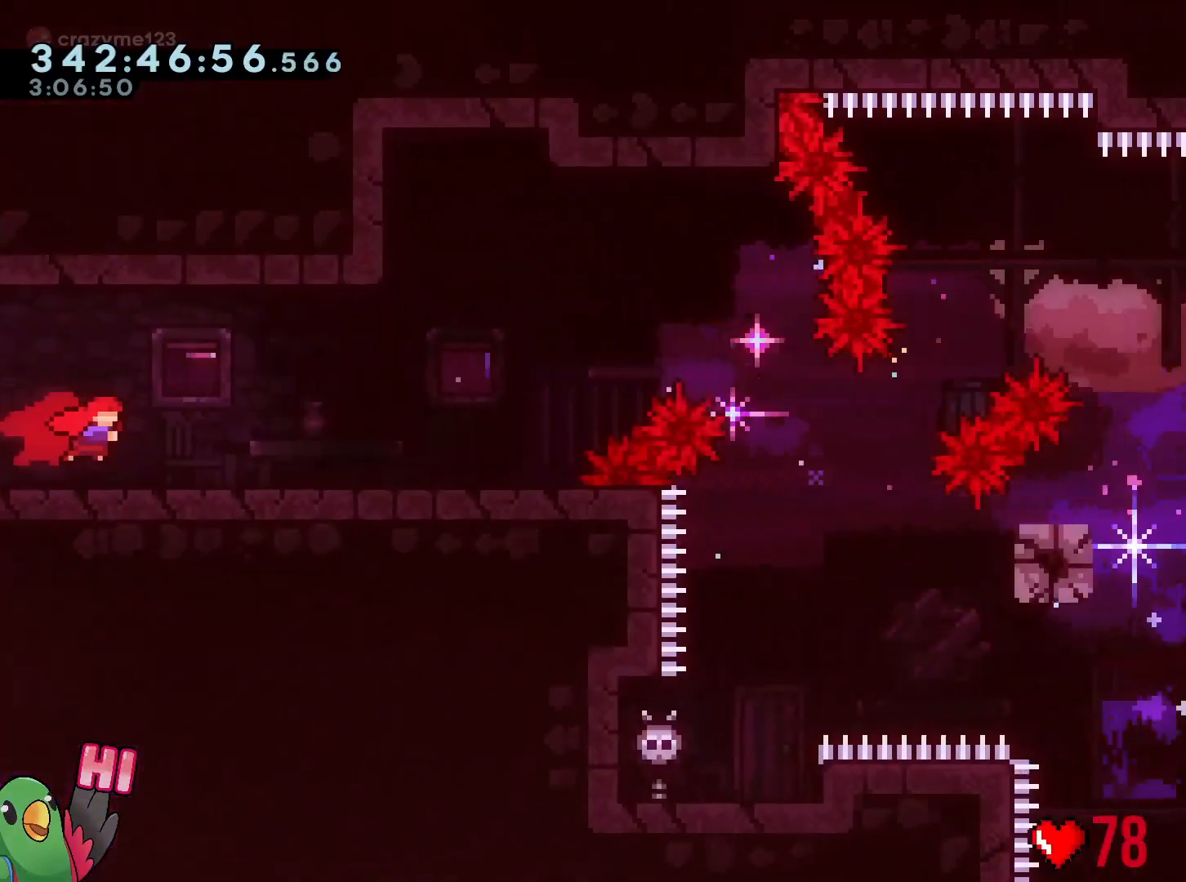
Gameplay with a controller (Nintendo layout); each line is a JSON object with the inputs held at the frame after it. "events" lists button and stick changes between this image and that frame as [ms after this image, input, new state], when the widget could be followed in between. Not read: HOME L3 R3 SELECT Y.
{"buttons": ["R1"], "left_stick": "right", "right_stick": "center", "events": []}
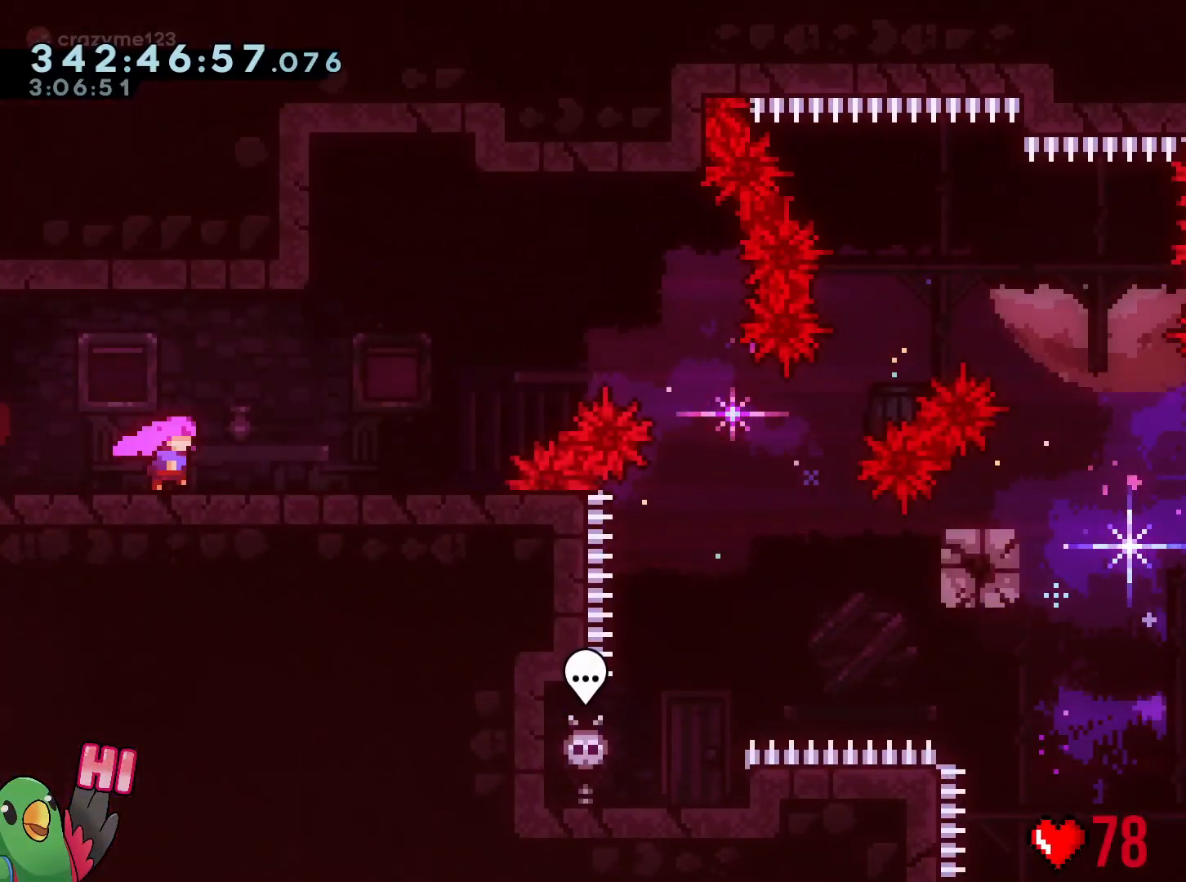
{"buttons": [], "left_stick": "up", "right_stick": "center", "events": [[484, "R1", "up"], [484, "left_stick", "up"]]}
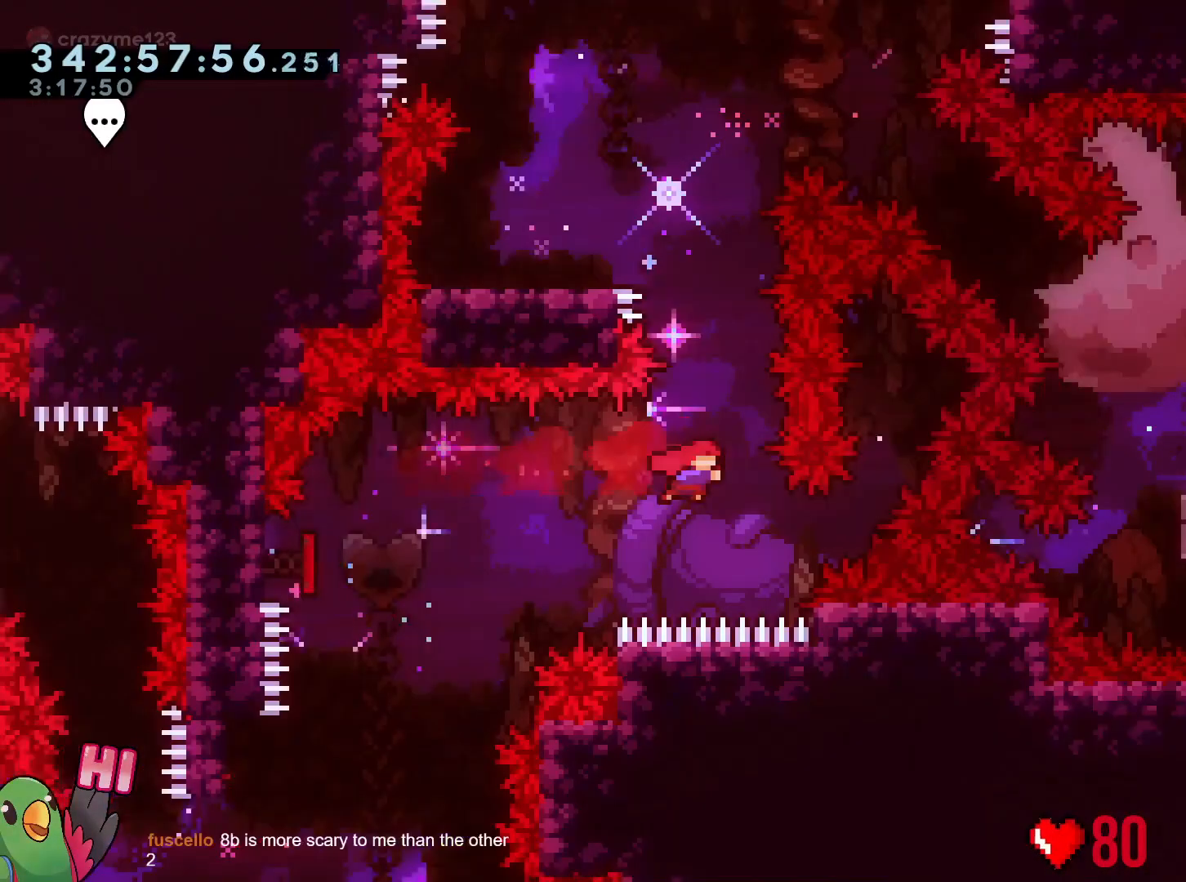
{"buttons": [], "left_stick": "center", "right_stick": "center", "events": [[250, "left_stick", "left"], [417, "left_stick", "center"]]}
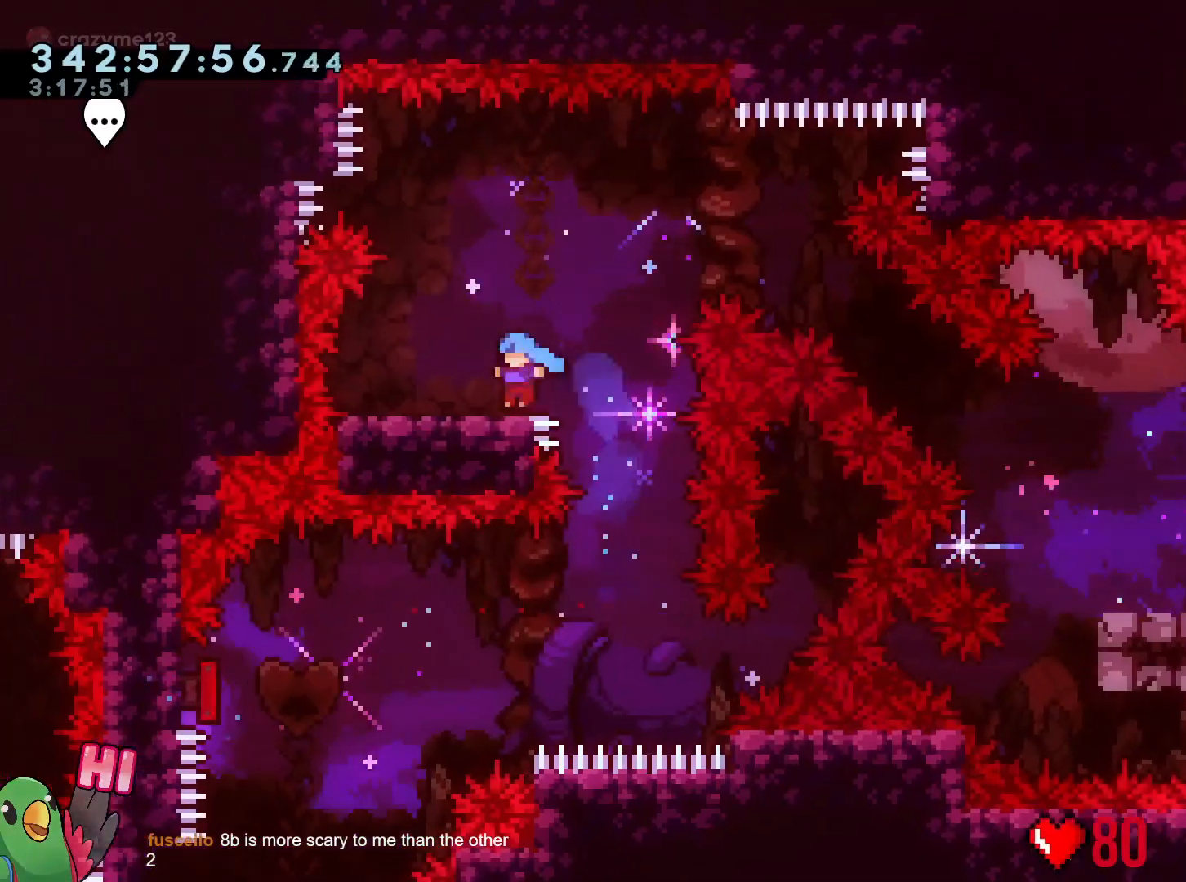
{"buttons": ["B"], "left_stick": "right", "right_stick": "center", "events": [[66, "left_stick", "up-left"], [200, "left_stick", "center"], [250, "B", "down"], [250, "left_stick", "right"]]}
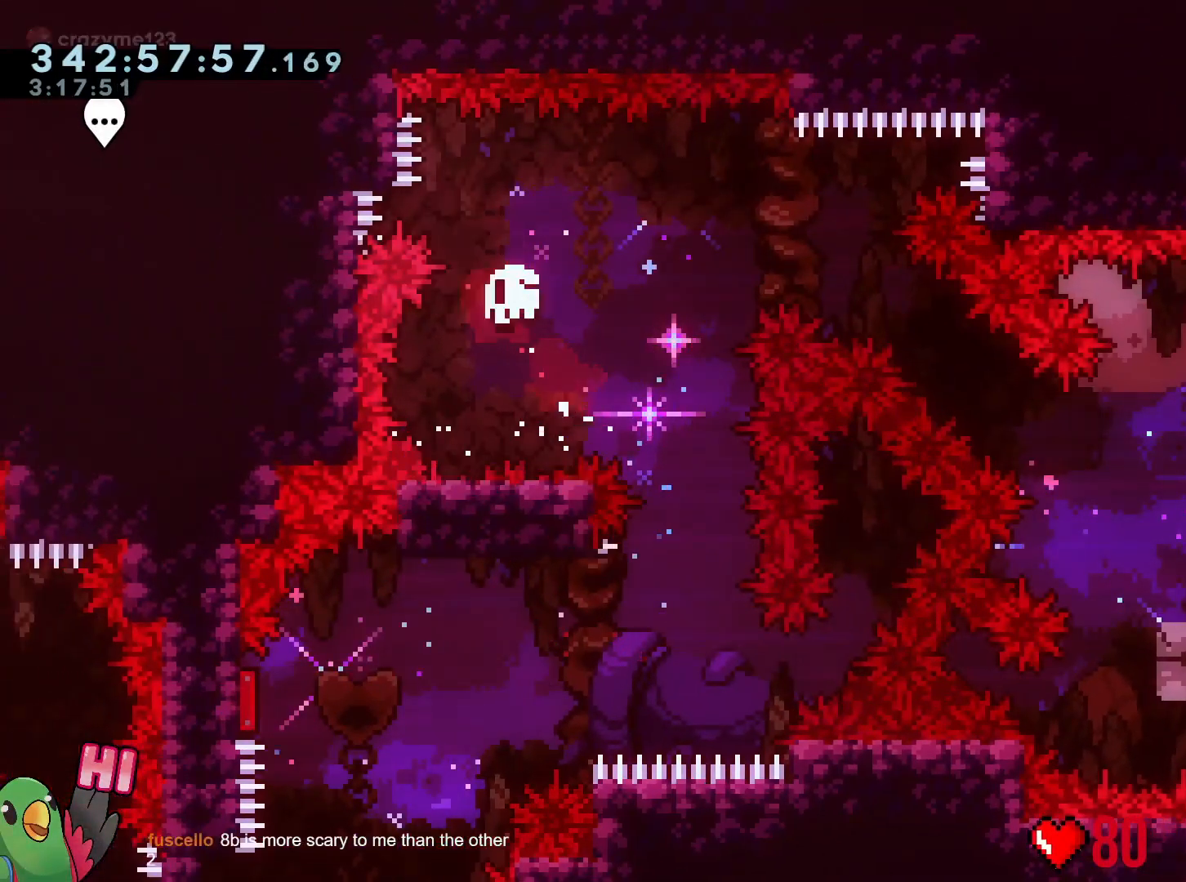
{"buttons": [], "left_stick": "center", "right_stick": "center", "events": [[150, "B", "up"], [167, "left_stick", "center"], [301, "B", "down"], [367, "B", "up"]]}
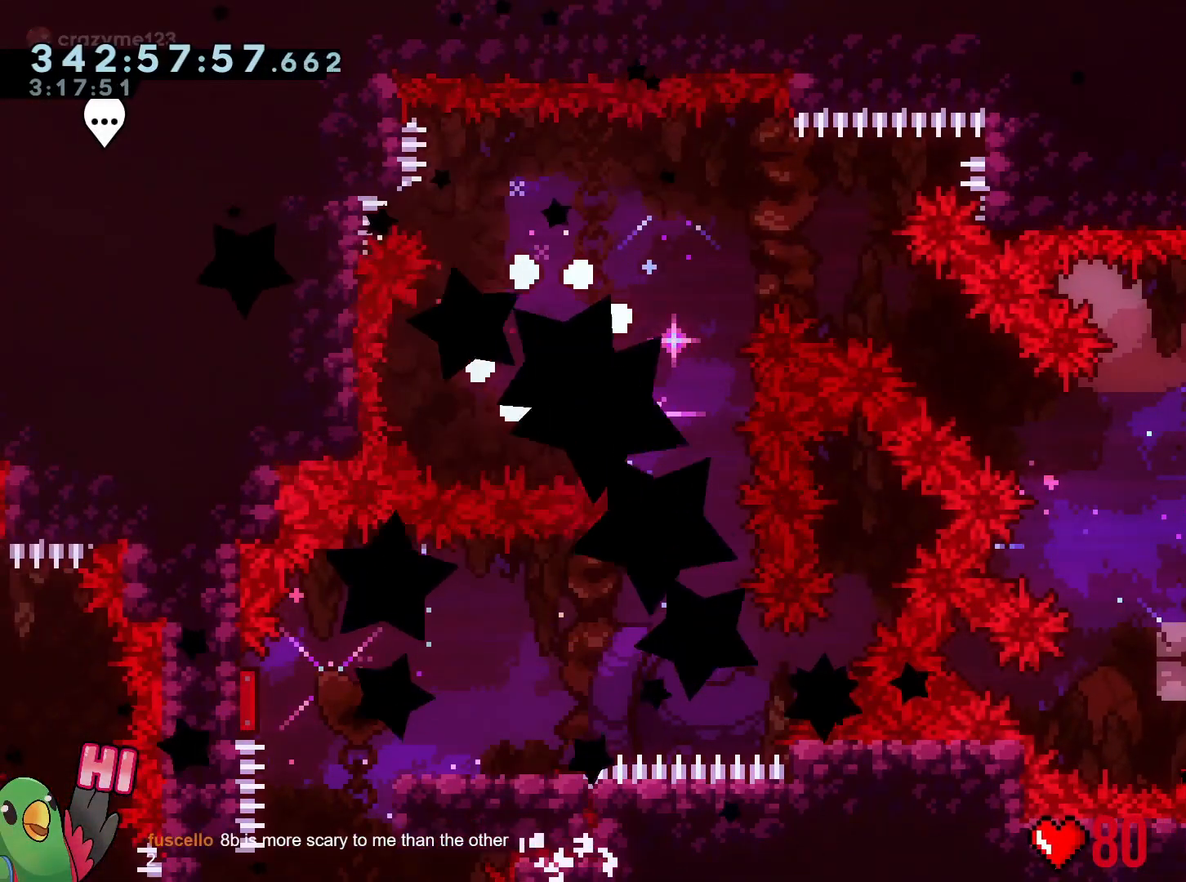
{"buttons": [], "left_stick": "center", "right_stick": "center", "events": [[317, "R1", "down"], [434, "R1", "up"]]}
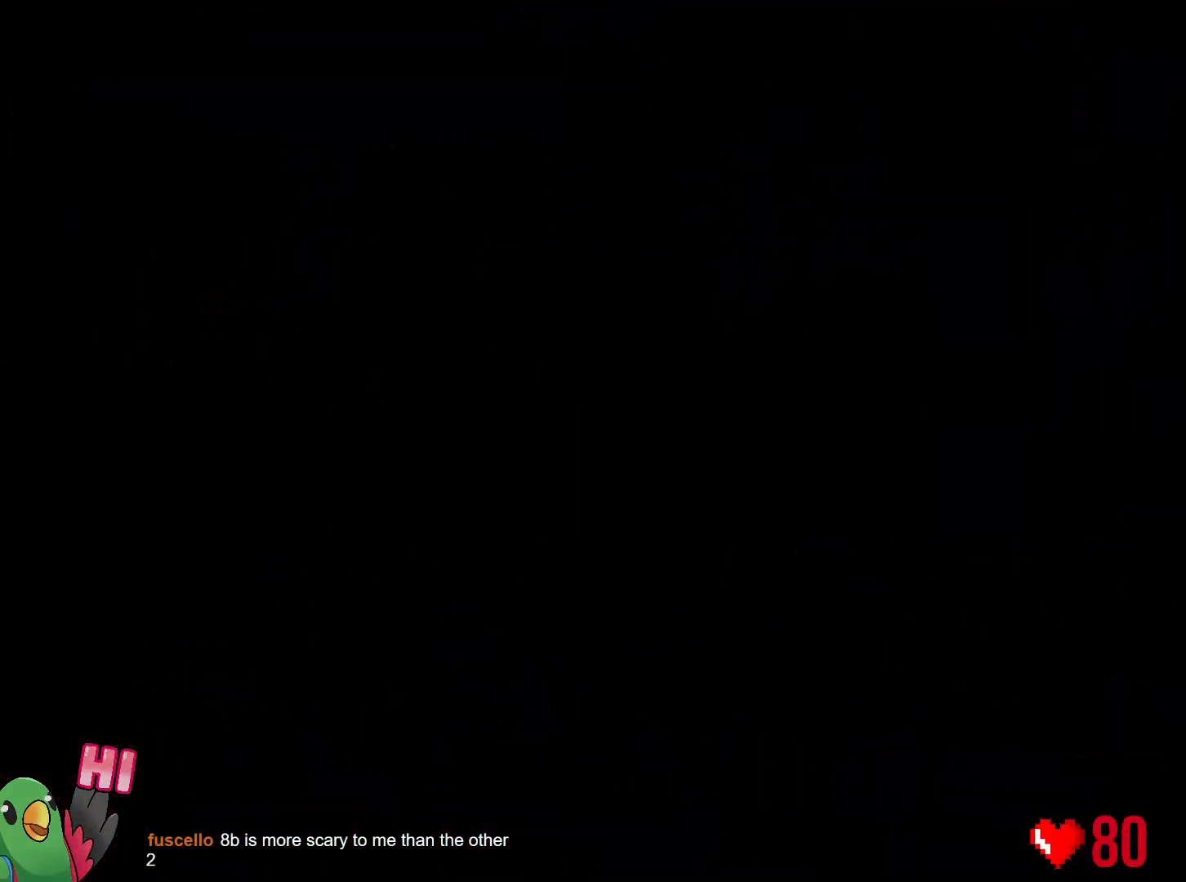
{"buttons": [], "left_stick": "left", "right_stick": "center", "events": [[83, "R1", "down"], [183, "R1", "up"], [483, "left_stick", "left"]]}
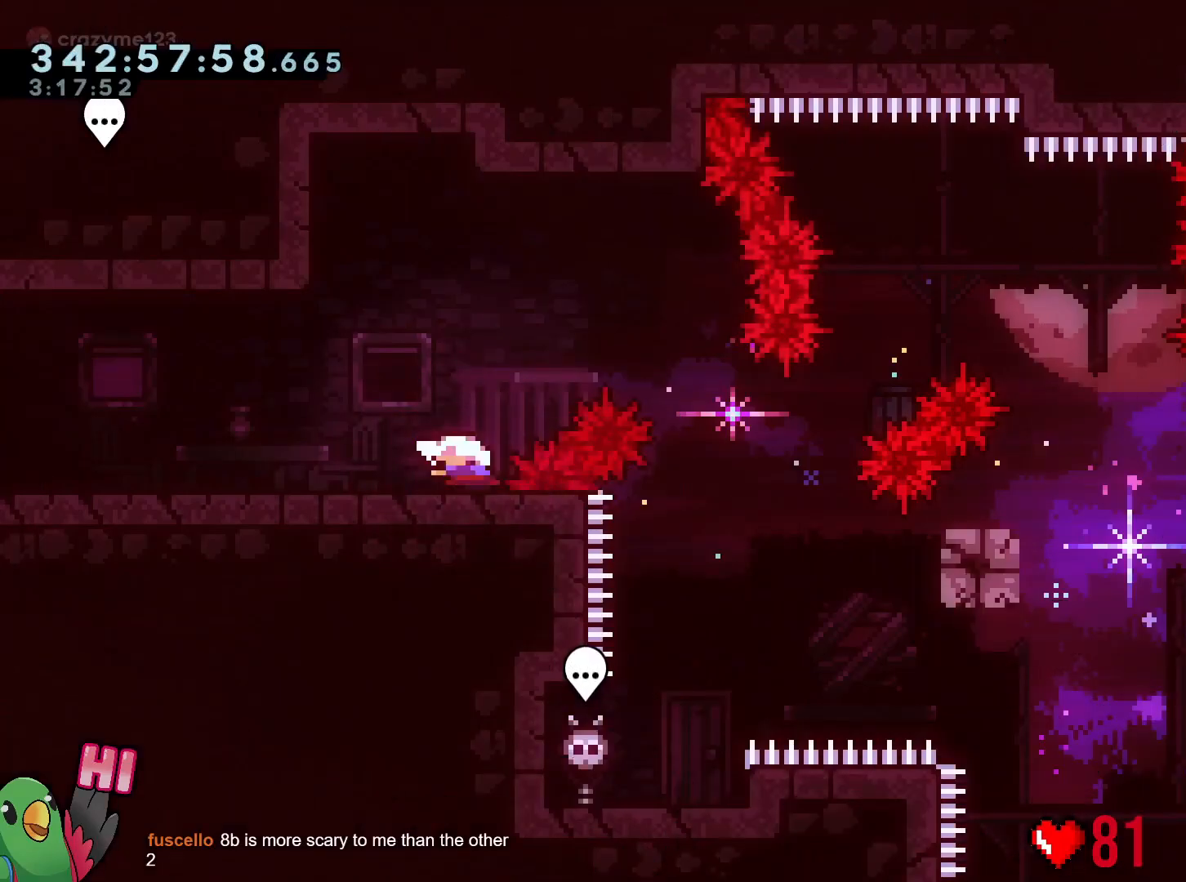
{"buttons": [], "left_stick": "right", "right_stick": "center", "events": [[133, "left_stick", "center"], [184, "B", "down"], [184, "left_stick", "right"], [334, "B", "up"]]}
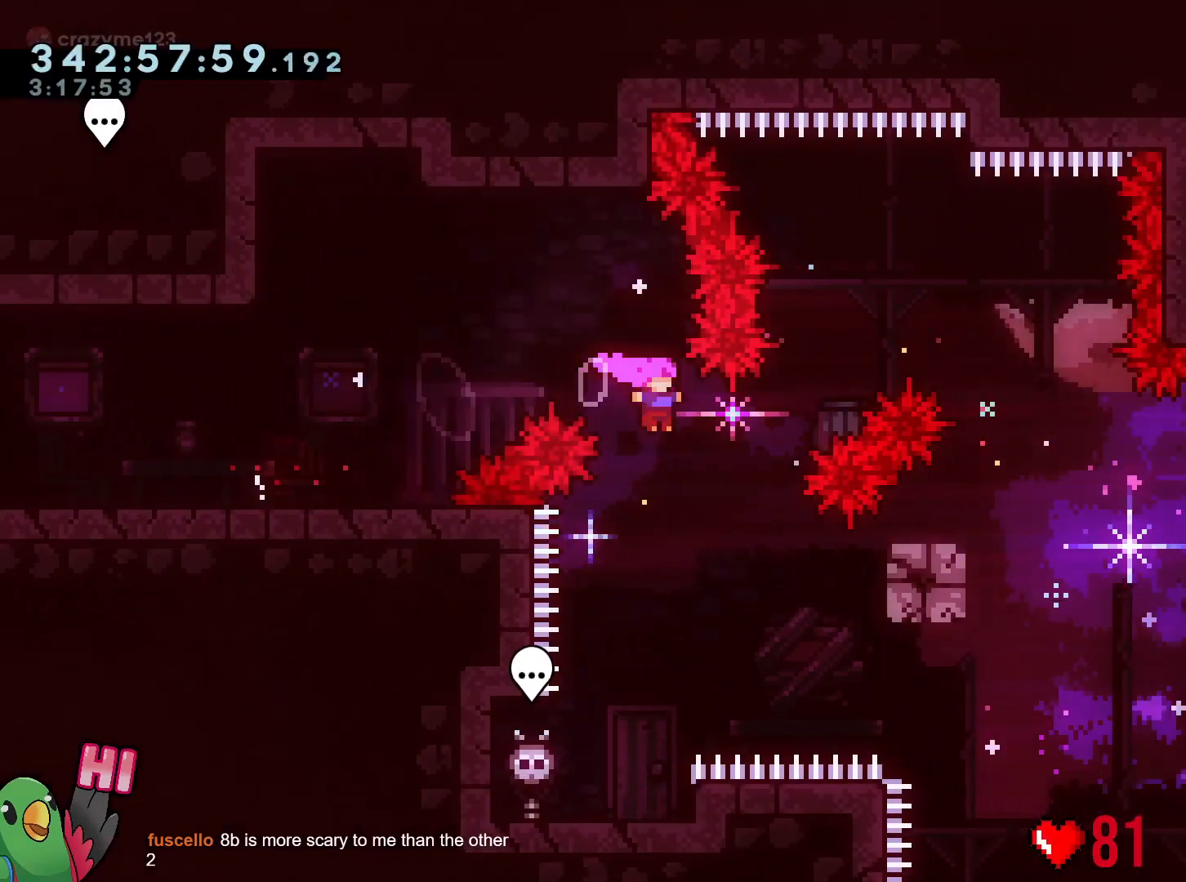
{"buttons": [], "left_stick": "right", "right_stick": "center", "events": [[16, "left_stick", "up-right"], [350, "left_stick", "right"]]}